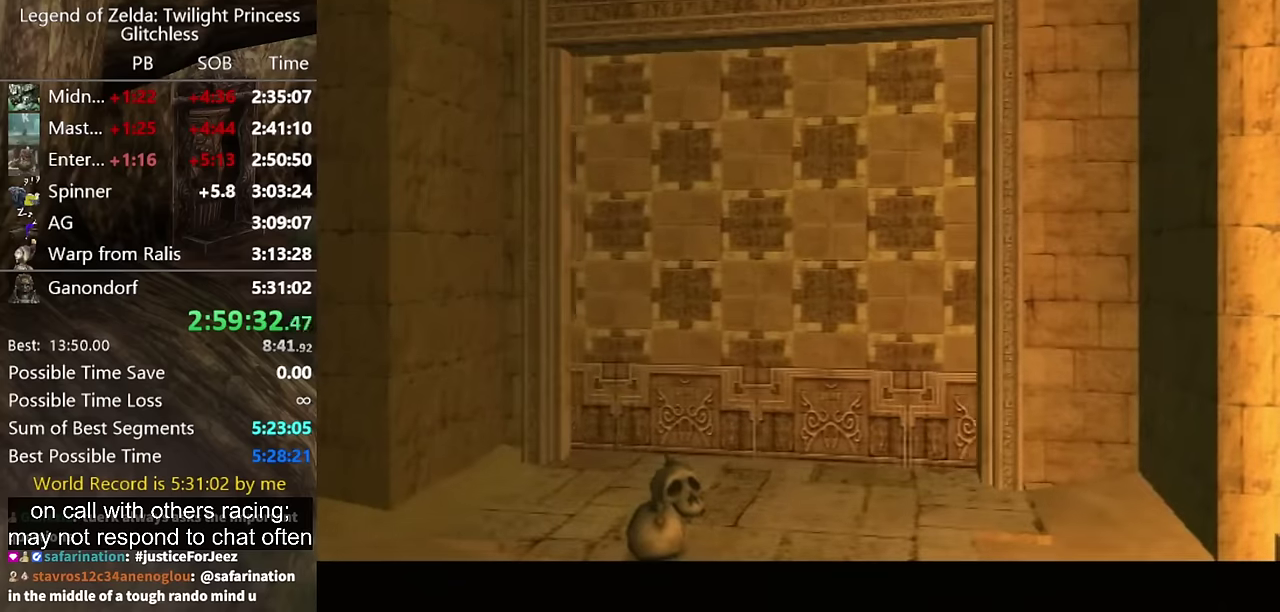
Gameplay with a controller (Nintendo layout); each line is a JSON object with the inputs held at the frame after it. "events" lists button and stick changes between this image and that frame as [ms after this image, input, new state], when the widget could be followed in between. Not read: L2 L3 R3.
{"buttons": [], "left_stick": "center", "right_stick": "center", "events": []}
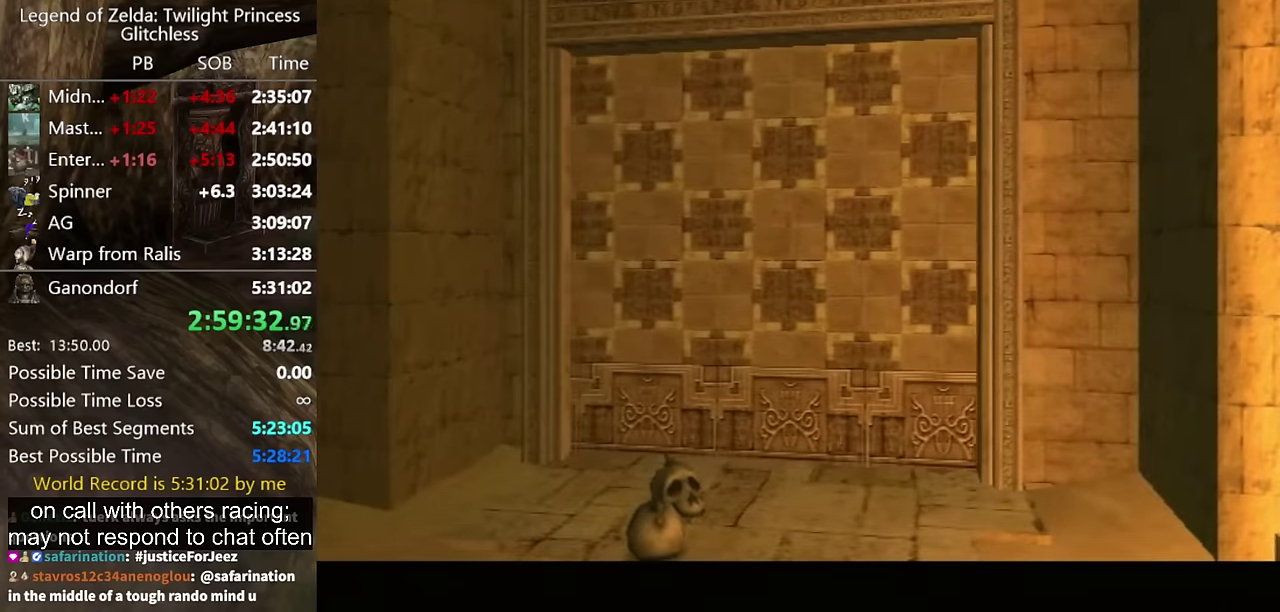
{"buttons": [], "left_stick": "center", "right_stick": "center", "events": []}
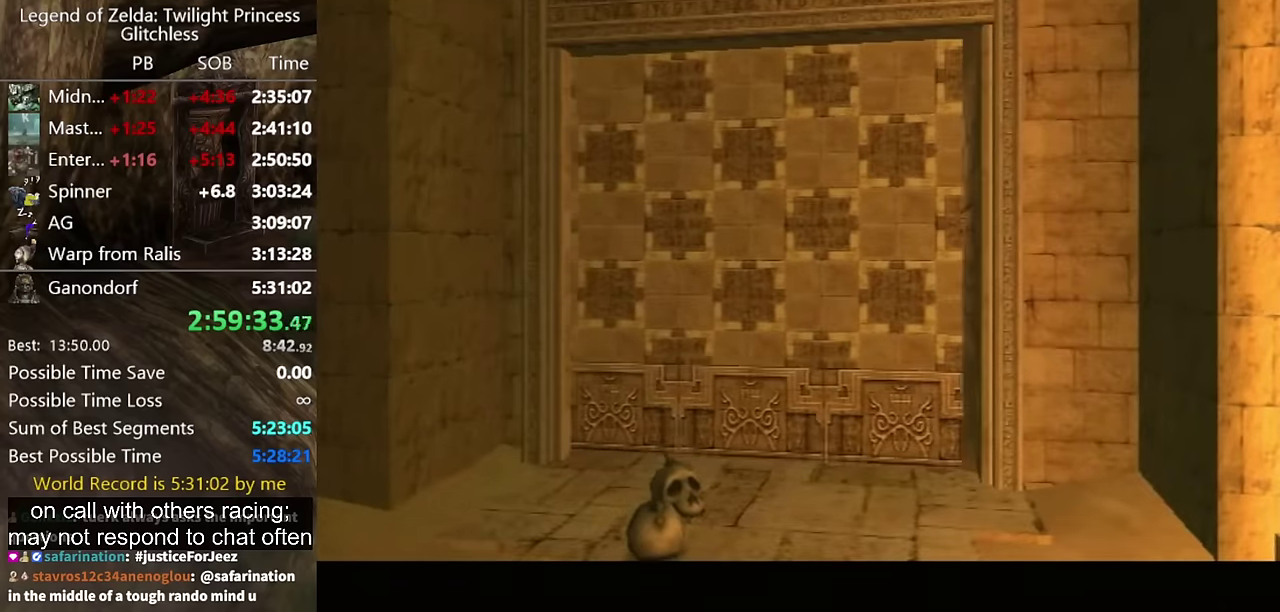
{"buttons": [], "left_stick": "center", "right_stick": "center", "events": []}
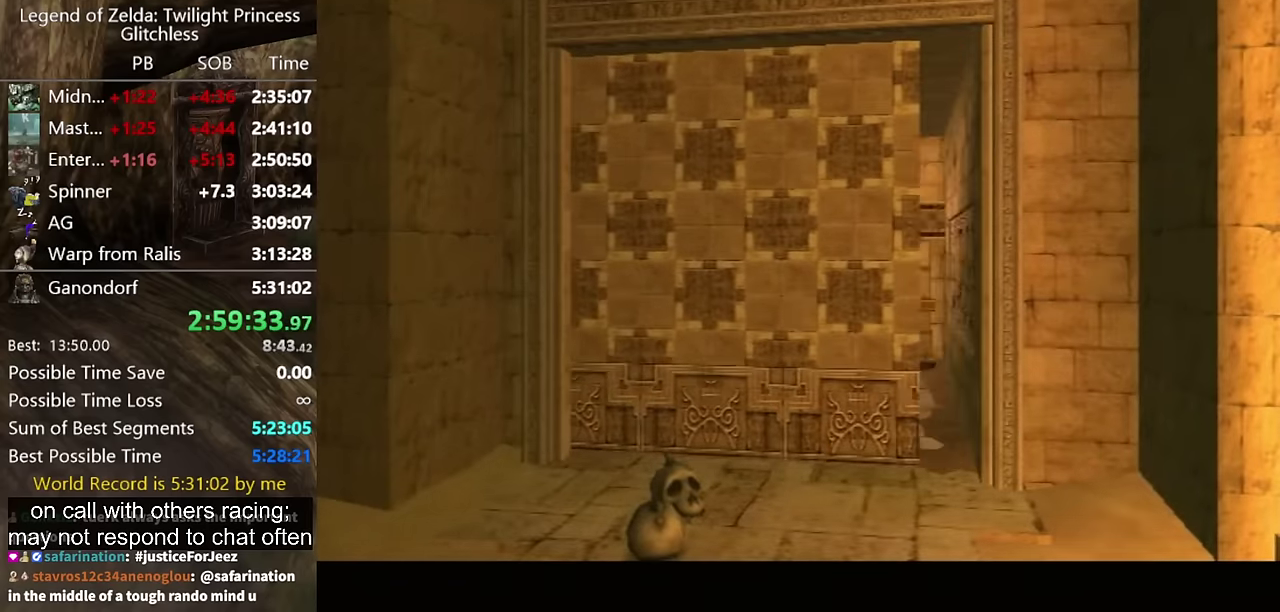
{"buttons": [], "left_stick": "center", "right_stick": "center", "events": []}
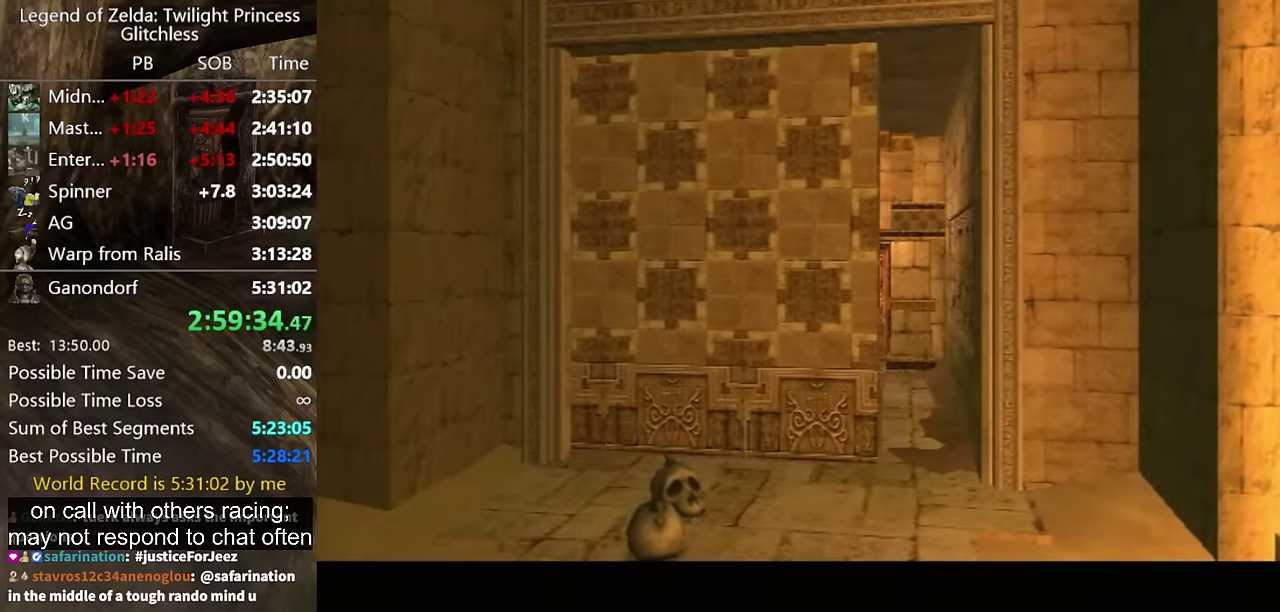
{"buttons": [], "left_stick": "center", "right_stick": "center", "events": []}
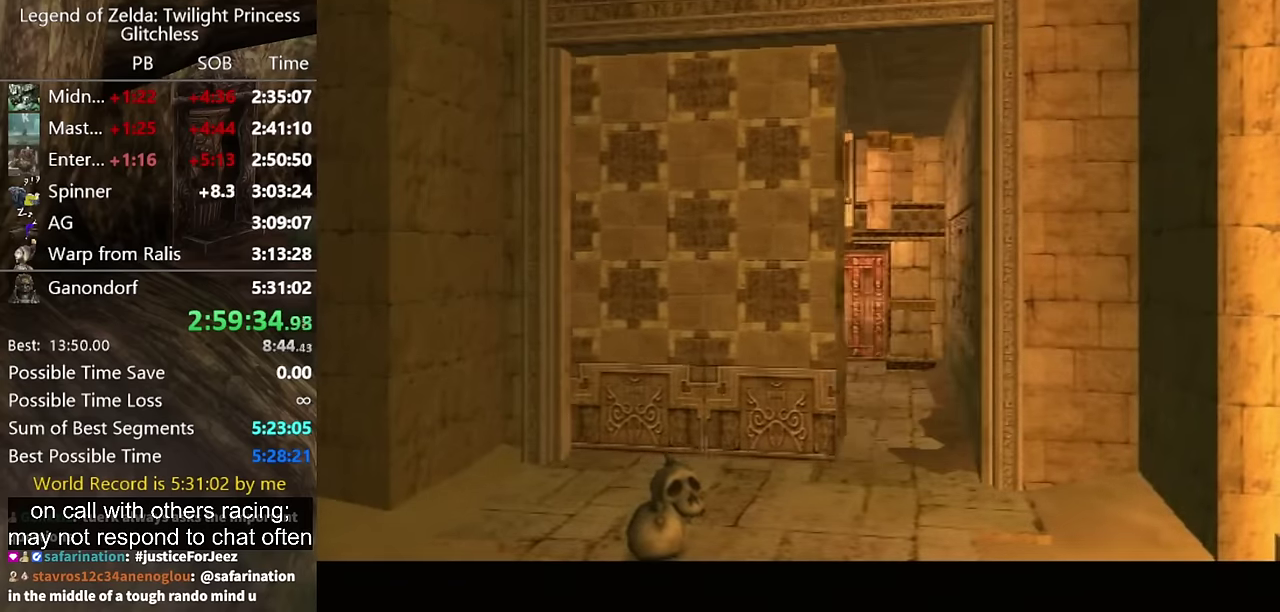
{"buttons": [], "left_stick": "up-left", "right_stick": "center", "events": [[367, "left_stick", "up-left"]]}
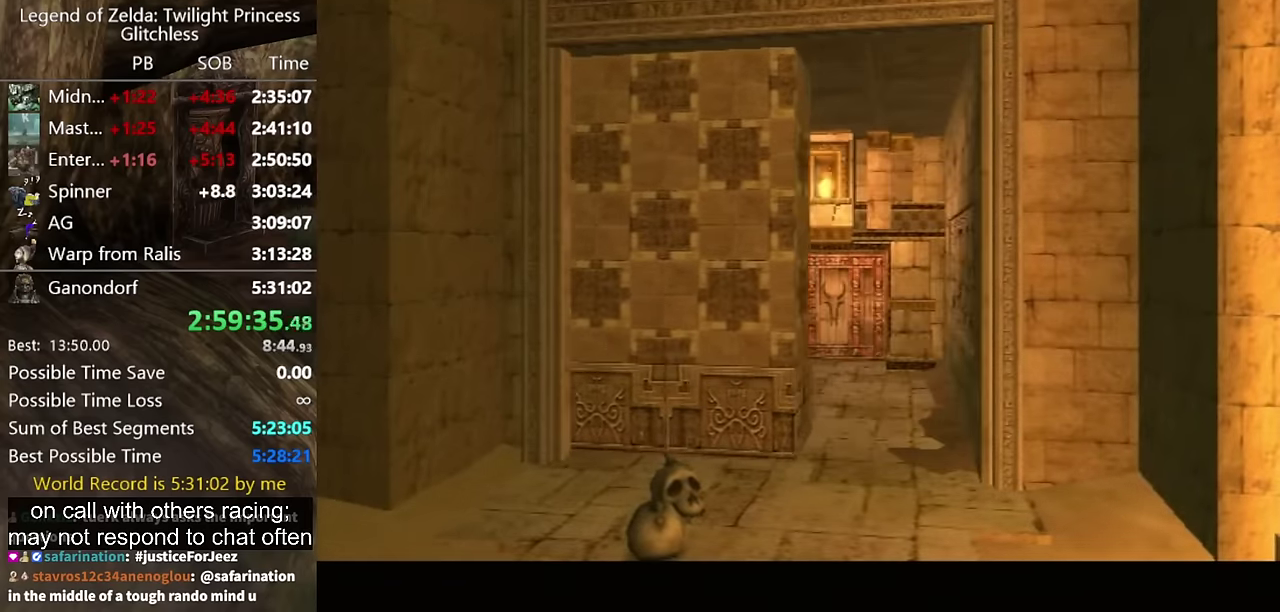
{"buttons": [], "left_stick": "up-left", "right_stick": "center", "events": []}
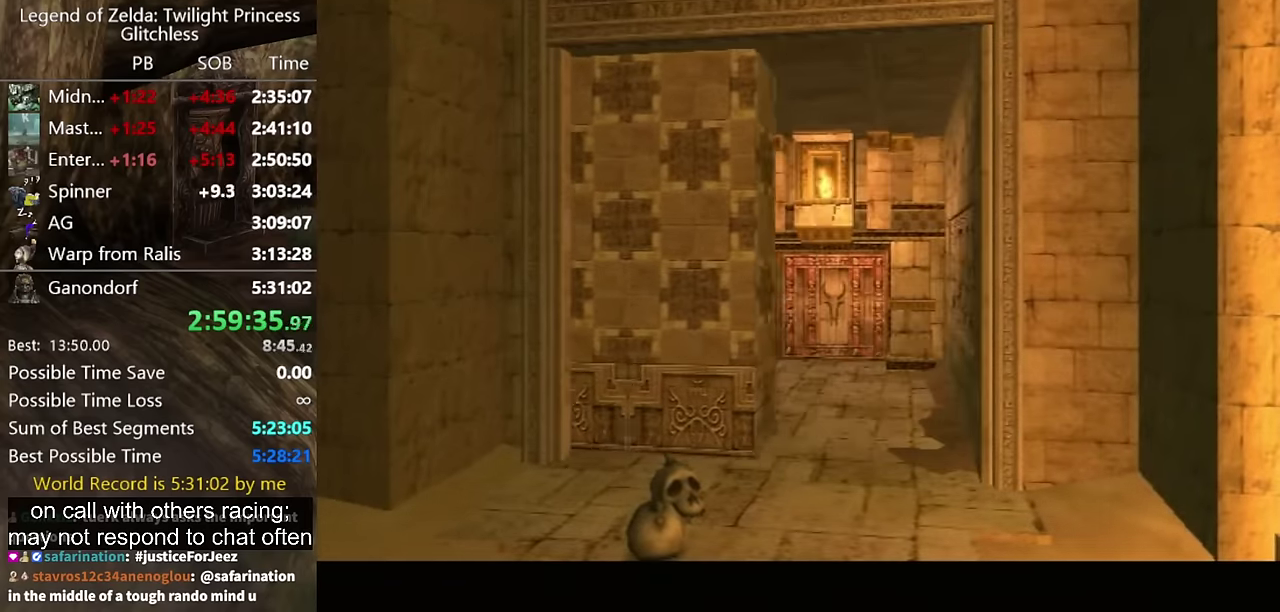
{"buttons": [], "left_stick": "up-left", "right_stick": "center", "events": []}
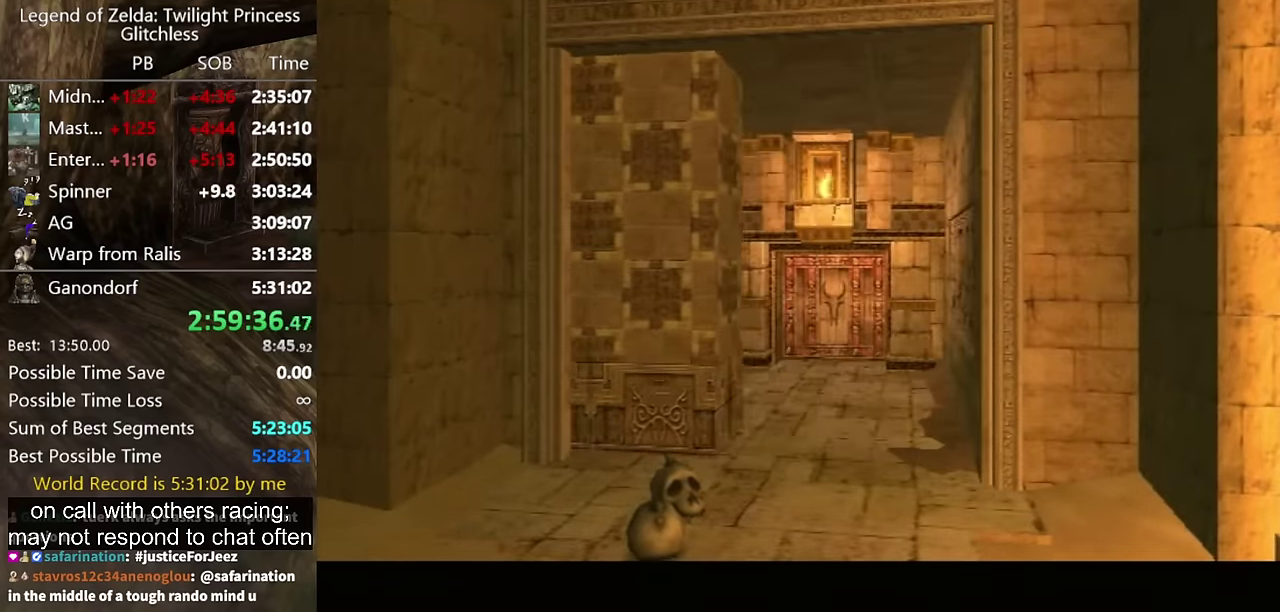
{"buttons": [], "left_stick": "up-left", "right_stick": "center", "events": []}
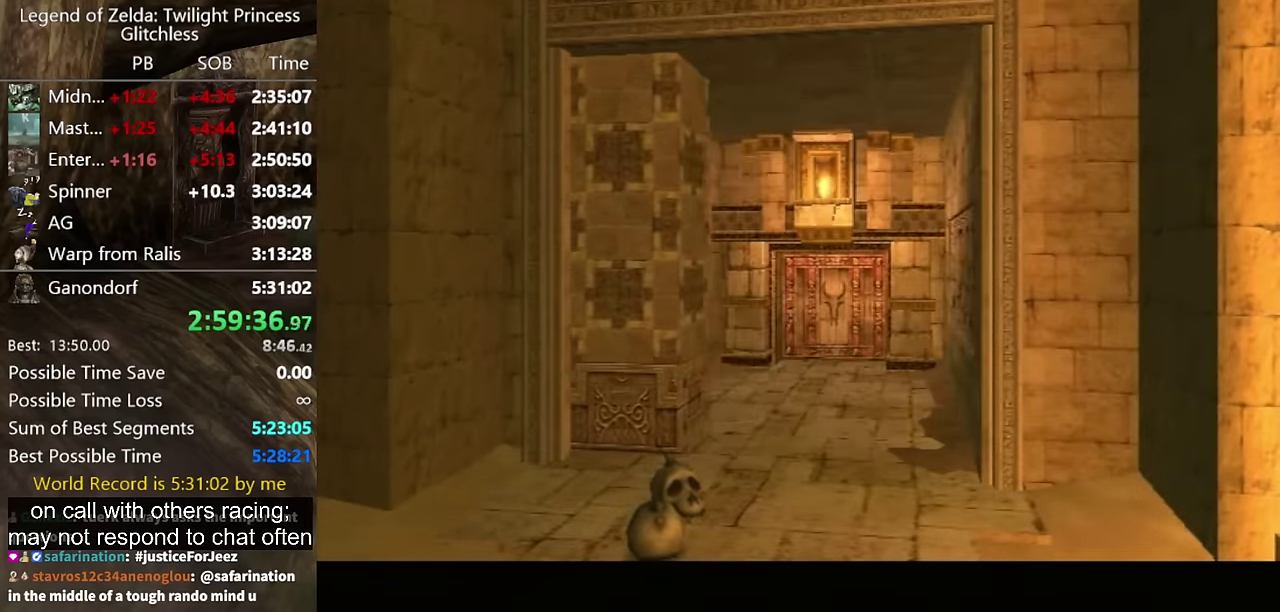
{"buttons": [], "left_stick": "up-left", "right_stick": "center"}
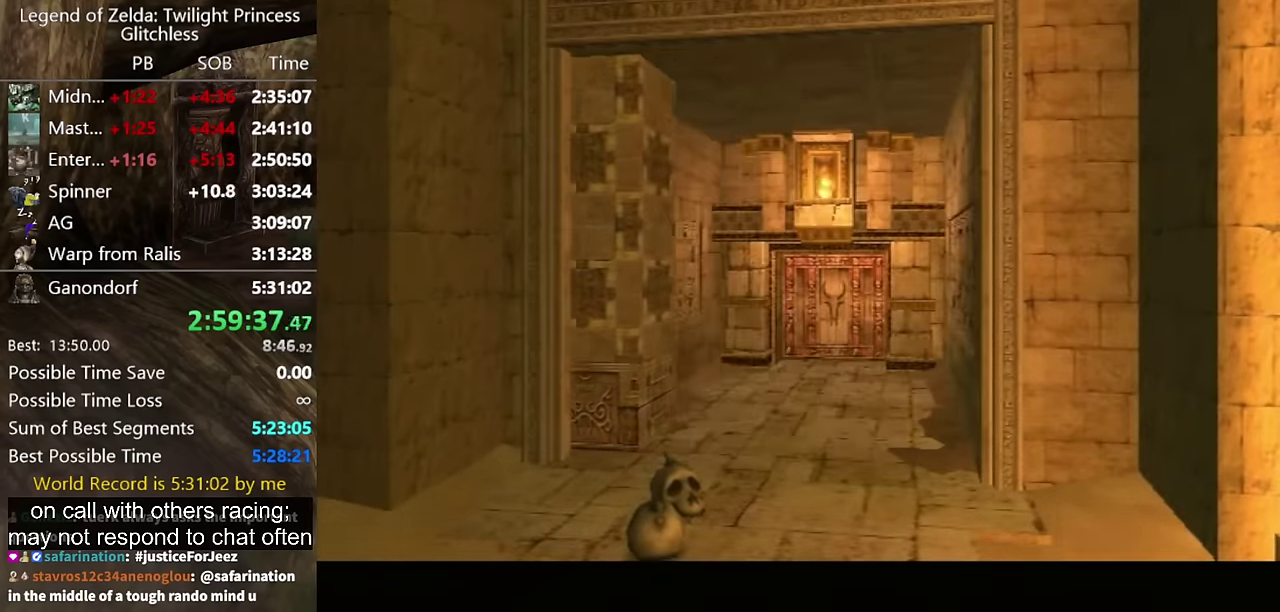
{"buttons": [], "left_stick": "up-left", "right_stick": "center"}
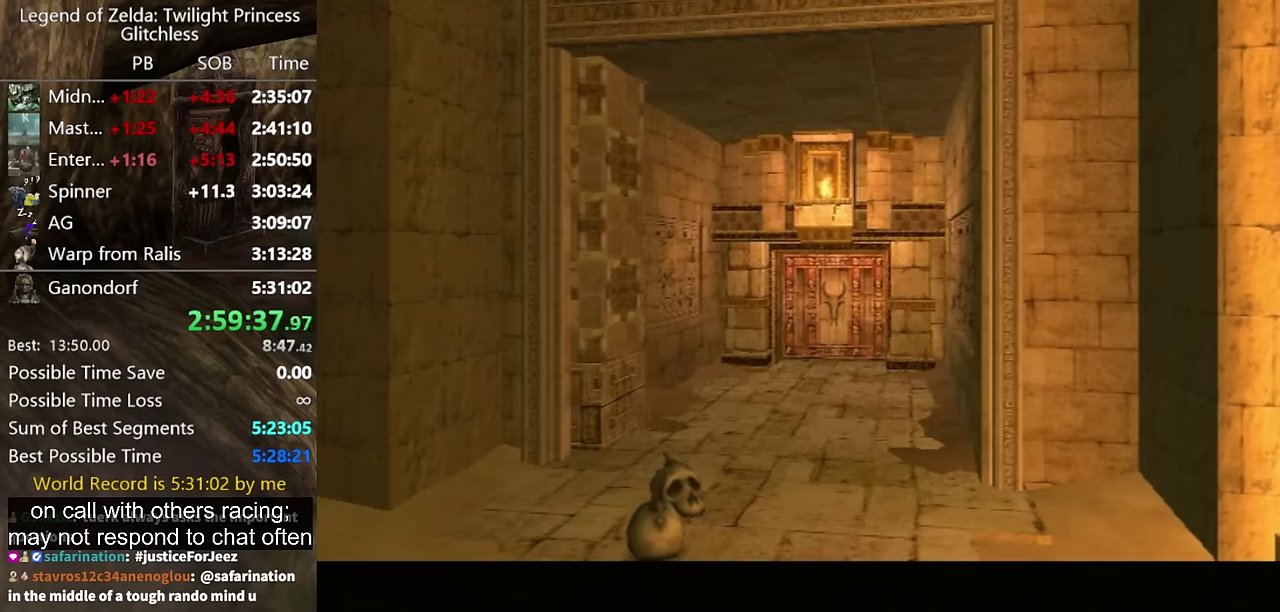
{"buttons": [], "left_stick": "up-left", "right_stick": "center"}
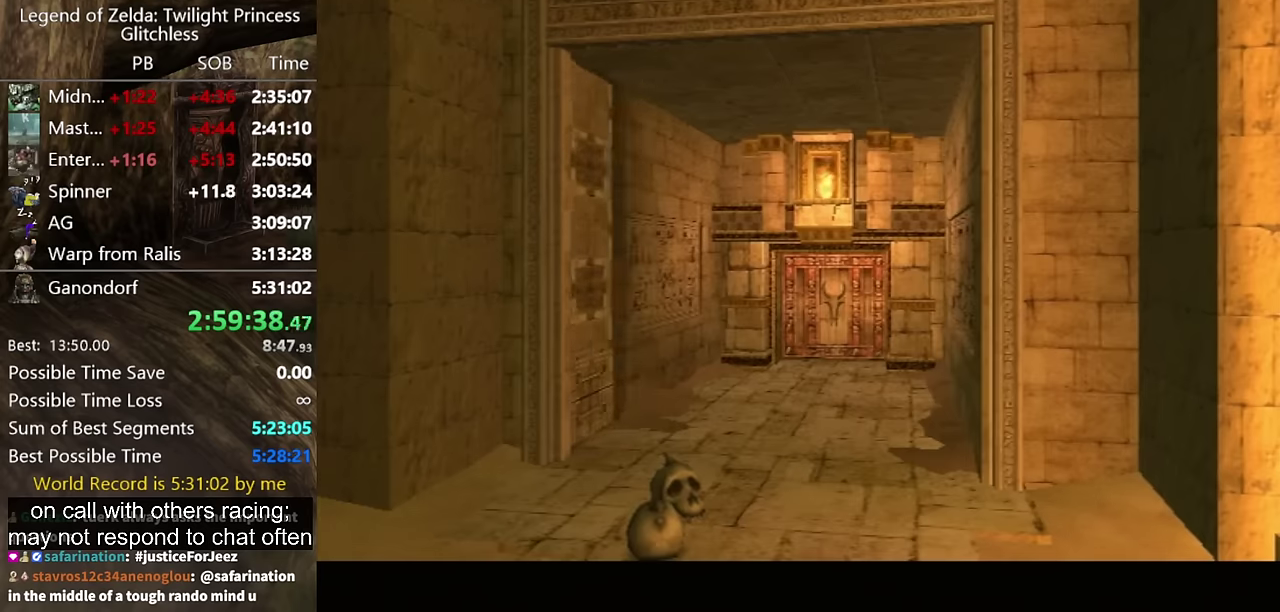
{"buttons": ["A"], "left_stick": "up-left", "right_stick": "center", "events": [[300, "A", "down"], [367, "A", "up"], [467, "A", "down"]]}
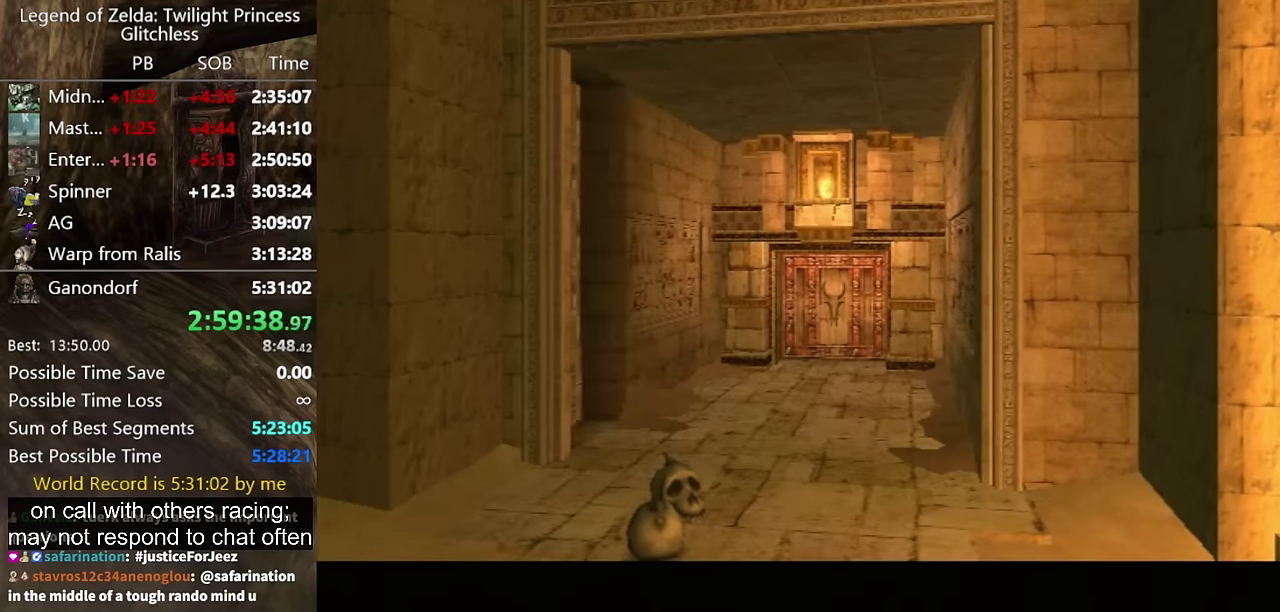
{"buttons": ["A"], "left_stick": "up-left", "right_stick": "center", "events": [[67, "A", "up"], [167, "A", "down"], [233, "A", "up"], [300, "A", "down"], [367, "A", "up"], [467, "A", "down"]]}
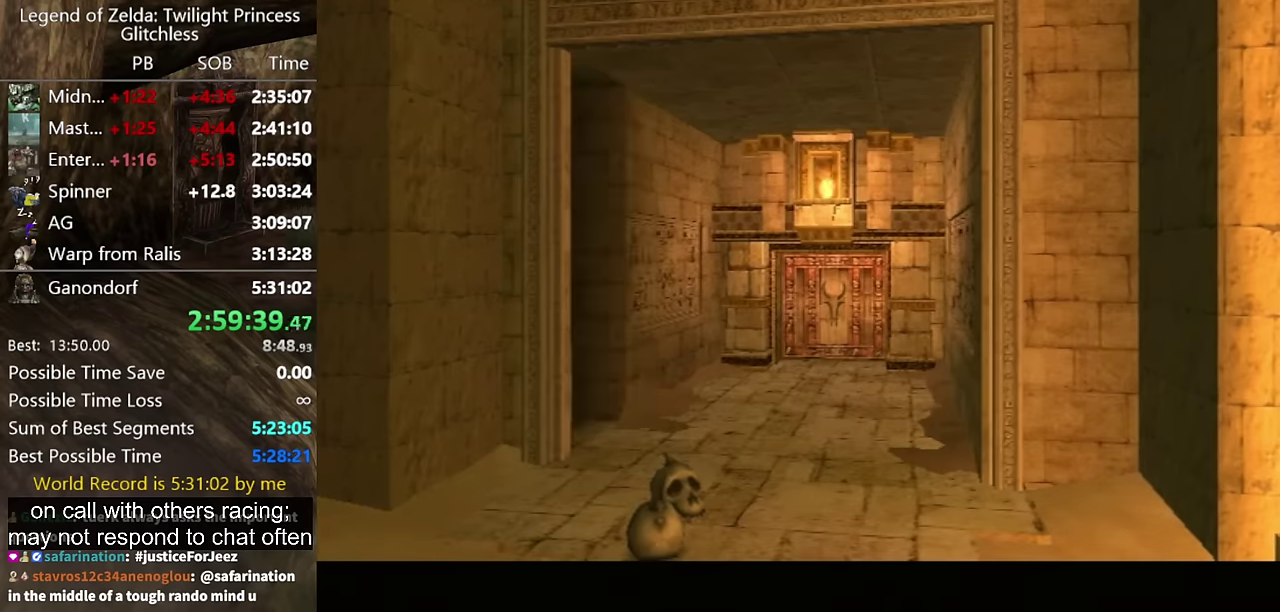
{"buttons": [], "left_stick": "up-left", "right_stick": "center", "events": [[33, "A", "up"], [133, "A", "down"], [200, "A", "up"], [300, "A", "down"], [367, "A", "up"], [433, "A", "down"], [500, "A", "up"]]}
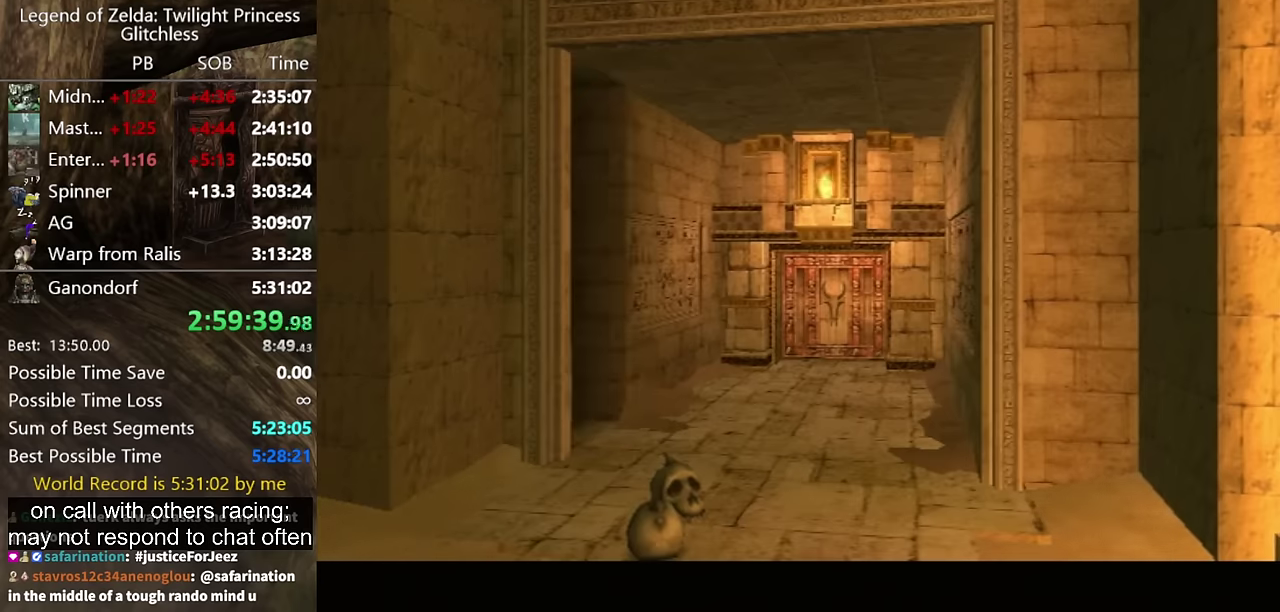
{"buttons": [], "left_stick": "up-left", "right_stick": "center", "events": [[67, "A", "down"], [133, "A", "up"], [200, "A", "down"], [233, "A", "up"], [333, "A", "down"], [367, "A", "up"], [433, "A", "down"], [500, "A", "up"]]}